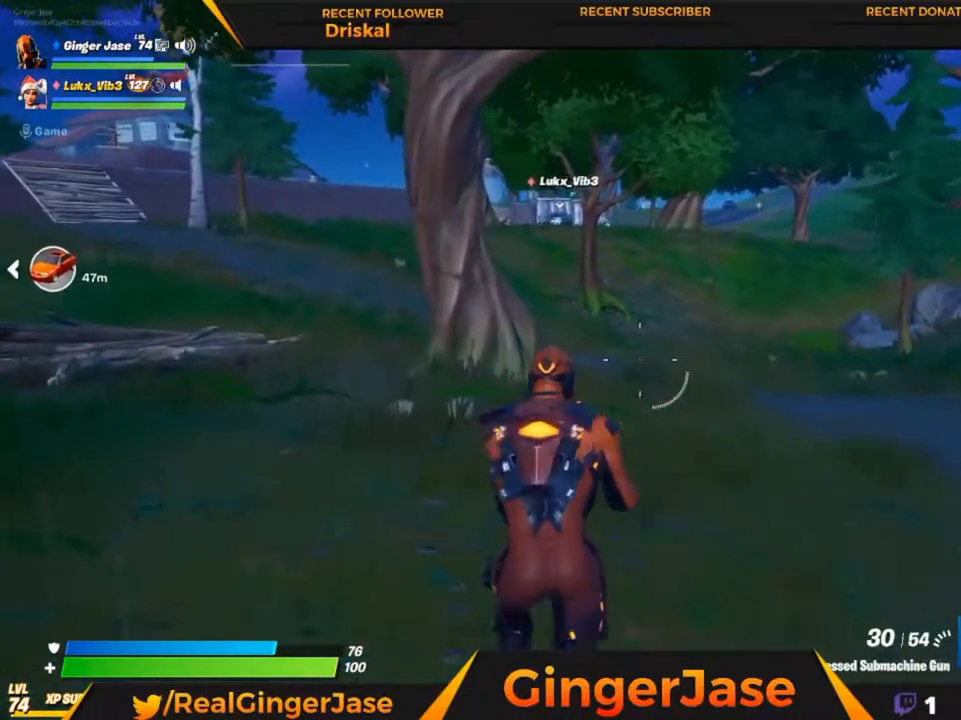
Gameplay with keyboard and mouse; each line is a JSON object with the keys and mouse buttons held at the frame after it. "events" lists presses ("down") and releases ("up") of "1", "2", "3", "4", "5", "a", "alt", "c", "caps_lock", "ctrl", "d", "e", "f", "g", "q", "r", "s", "shift", "space", "t", "tab", "v", "w", "x", "z", "mouse_left", "mouse_wheel" and "mouse_right" between this image and that frame as [ms after this image, input, new state], when the widget could be followed in between. "mouse_left", "mouse_wheel", "mouse_right" = the "left", "wheel", "right" buttons of the "mouse" list. No other keys are recorded. "wheel" means that the mouse wheel is clicked or scrolled. "mouse_move" is the direction in which the mouse moves at that frame (one of eight, or "still"), when it could be read.
{"keys": [], "mouse": ["right"], "mouse_move": "still", "events": [[383, "z", "up"]]}
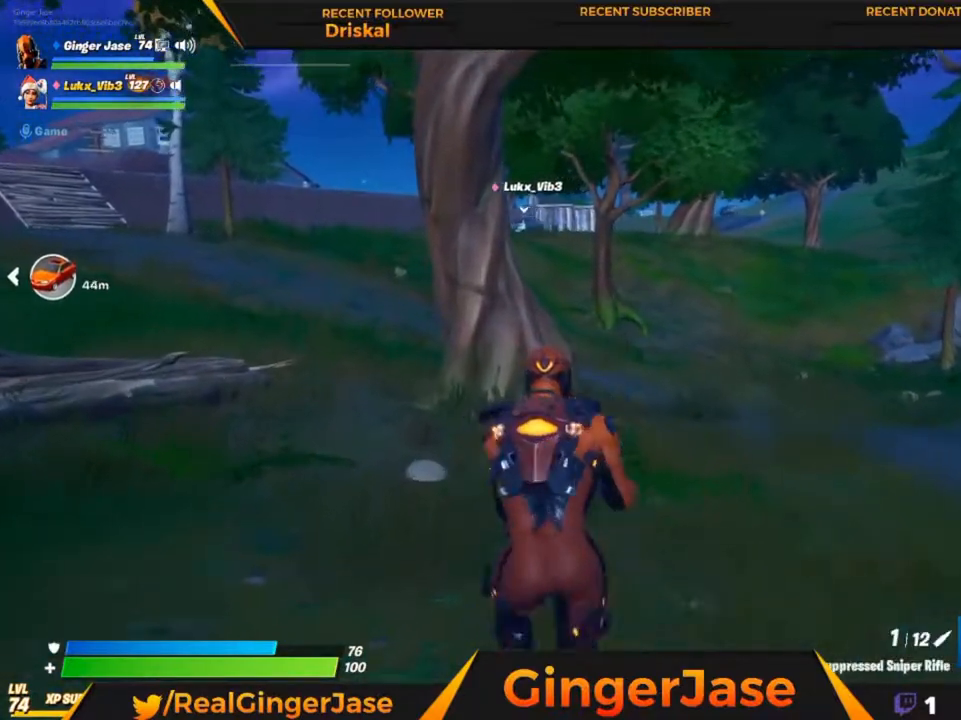
{"keys": ["z"], "mouse": ["right"], "mouse_move": "left", "events": [[83, "z", "down"]]}
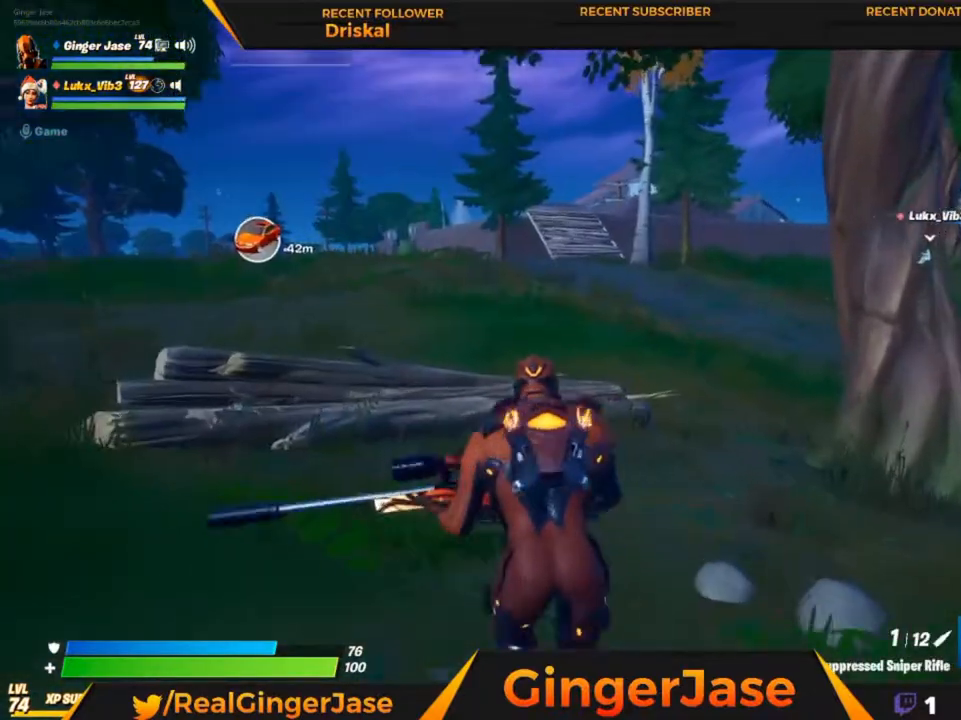
{"keys": ["z"], "mouse": [], "mouse_move": "right", "events": [[283, "a", "down"], [383, "mouse_right", "up"], [417, "a", "up"]]}
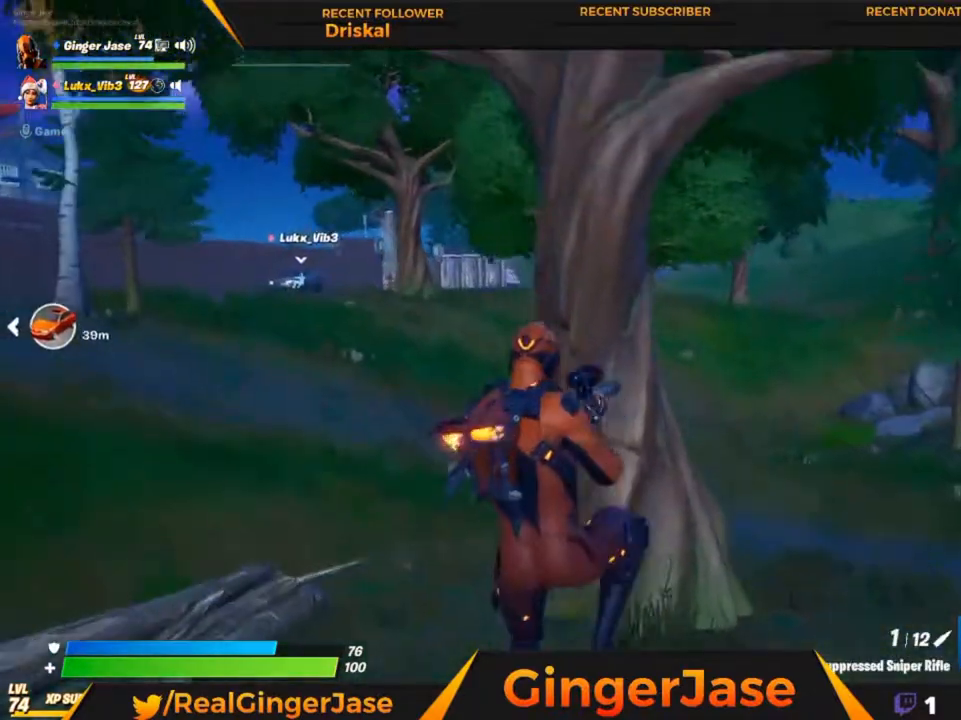
{"keys": ["z"], "mouse": ["right"], "events": [[383, "mouse_right", "down"]]}
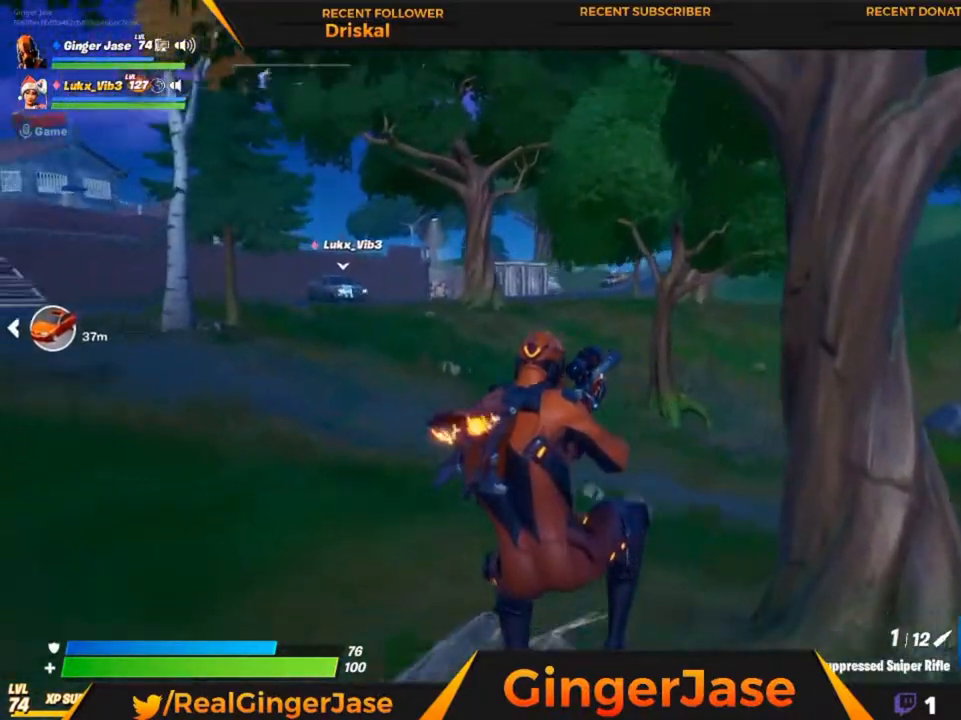
{"keys": [], "mouse": ["right"], "mouse_move": "still", "events": [[350, "z", "up"]]}
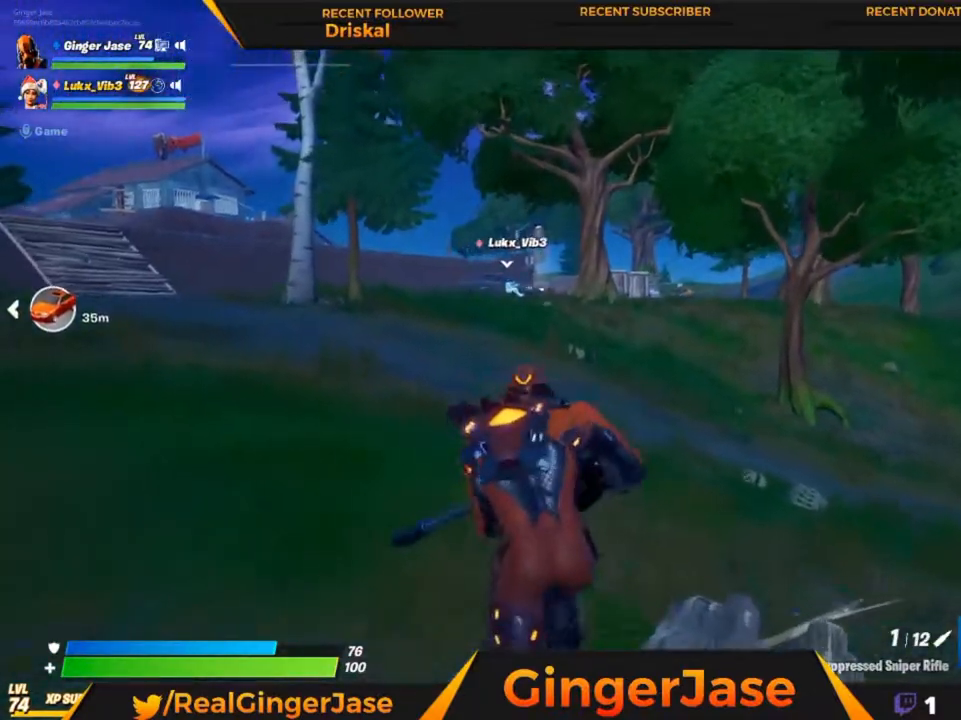
{"keys": [], "mouse": ["right"], "mouse_move": "still", "events": [[83, "z", "down"], [417, "z", "up"]]}
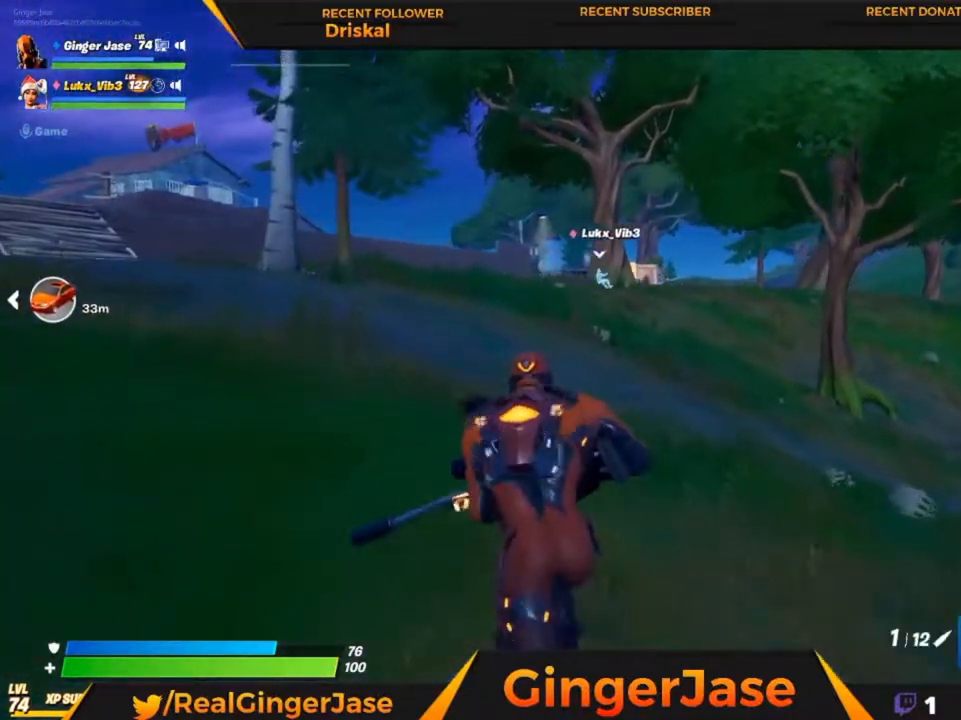
{"keys": [], "mouse": ["right"], "mouse_move": "still", "events": [[283, "z", "down"], [483, "z", "up"]]}
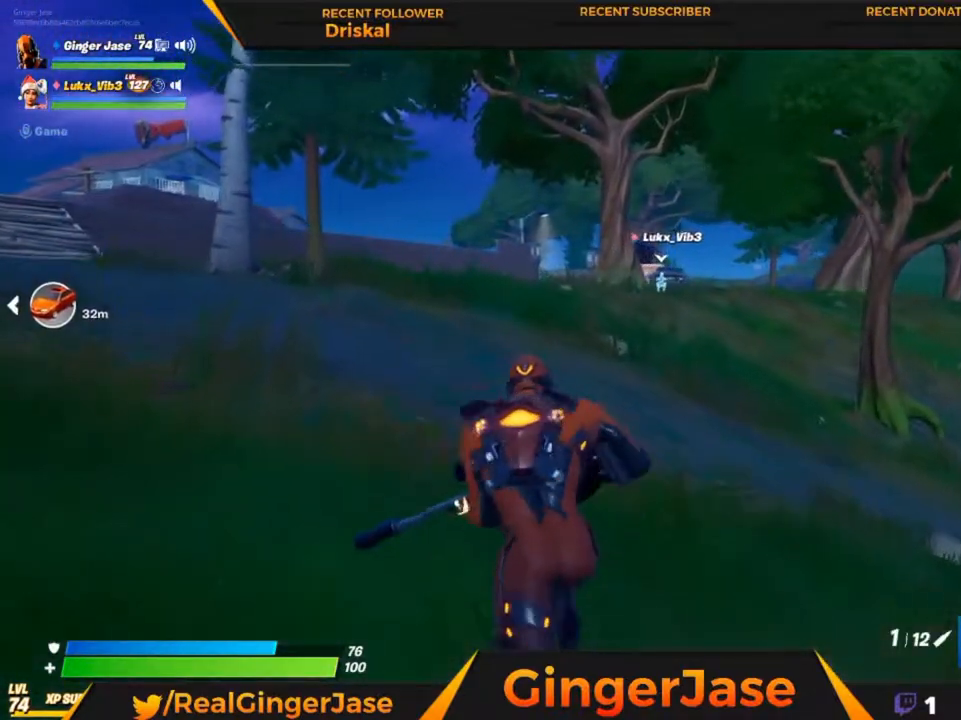
{"keys": [], "mouse": ["right"], "mouse_move": "still", "events": []}
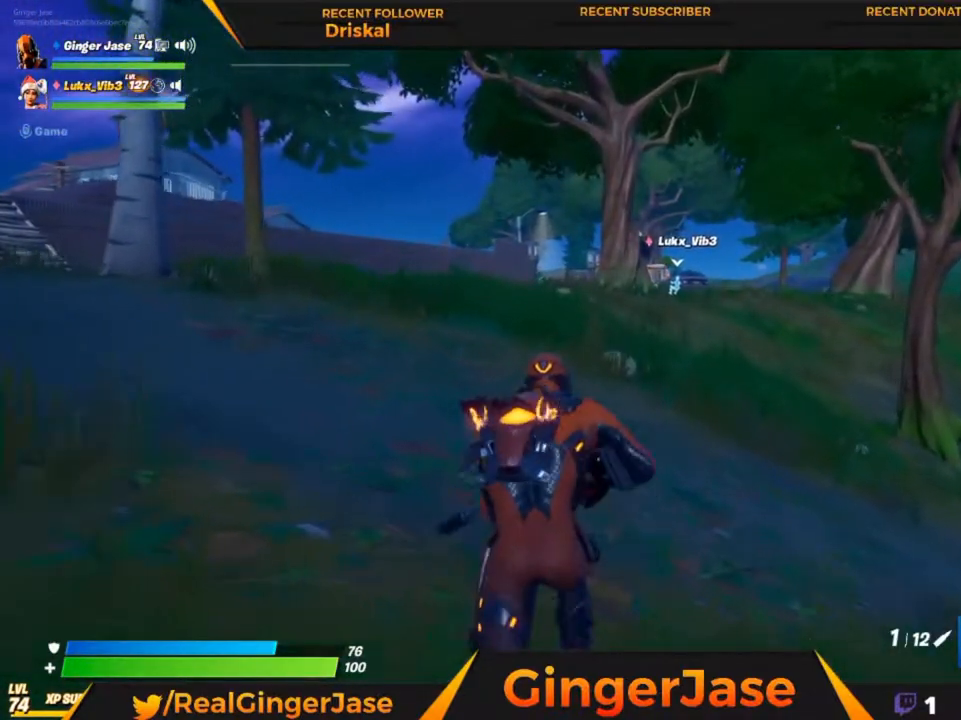
{"keys": [], "mouse": ["right"], "mouse_move": "still", "events": []}
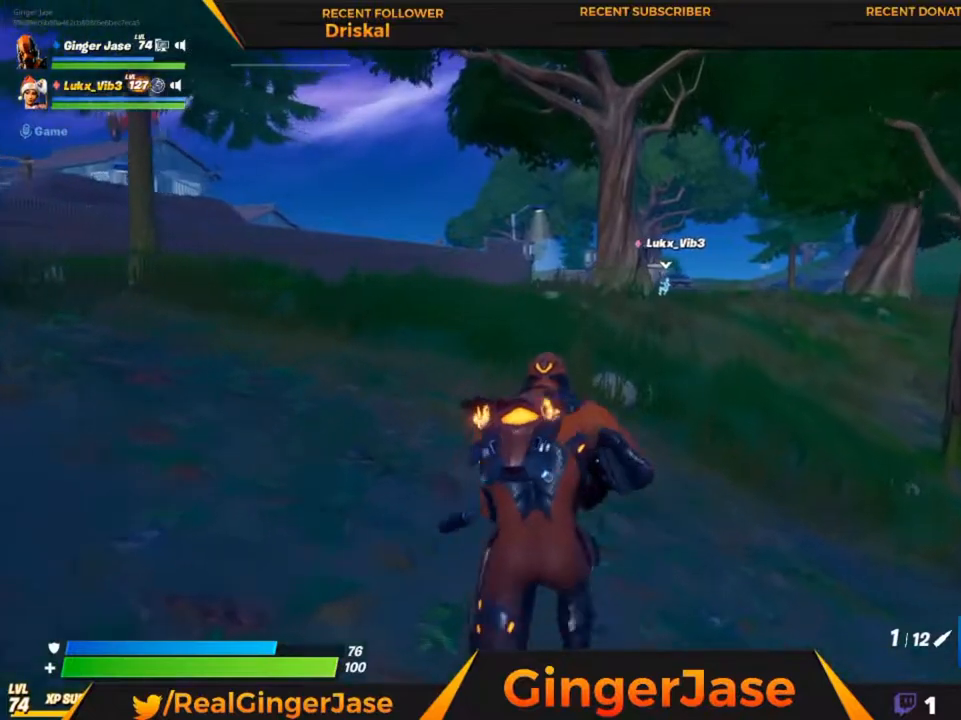
{"keys": [], "mouse": ["right"], "mouse_move": "still", "events": [[150, "z", "down"], [350, "z", "up"]]}
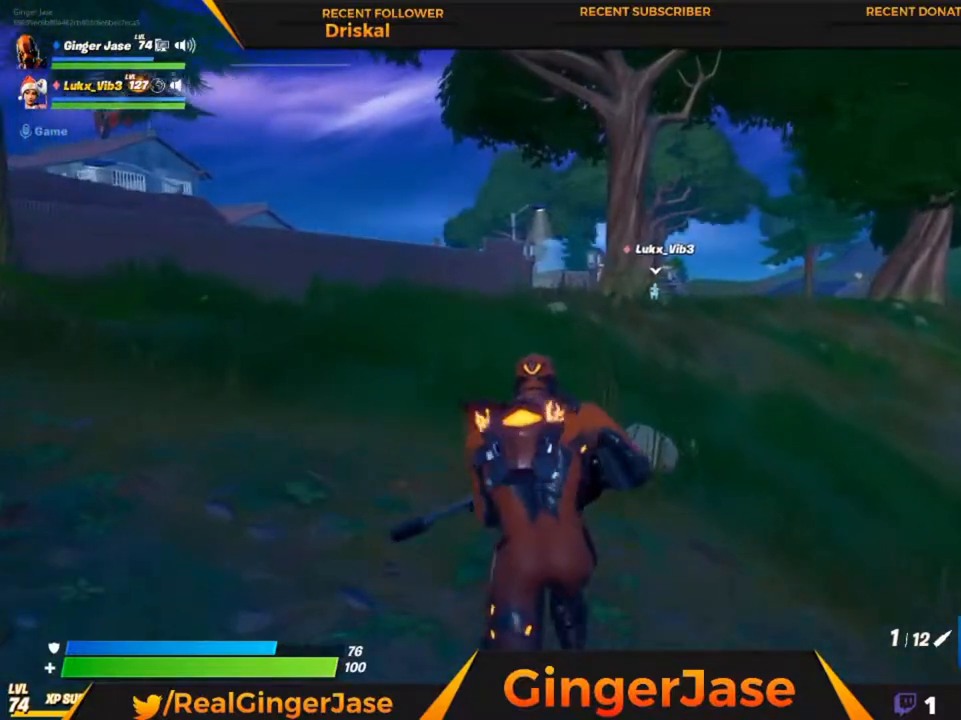
{"keys": [], "mouse": ["right"], "mouse_move": "still", "events": []}
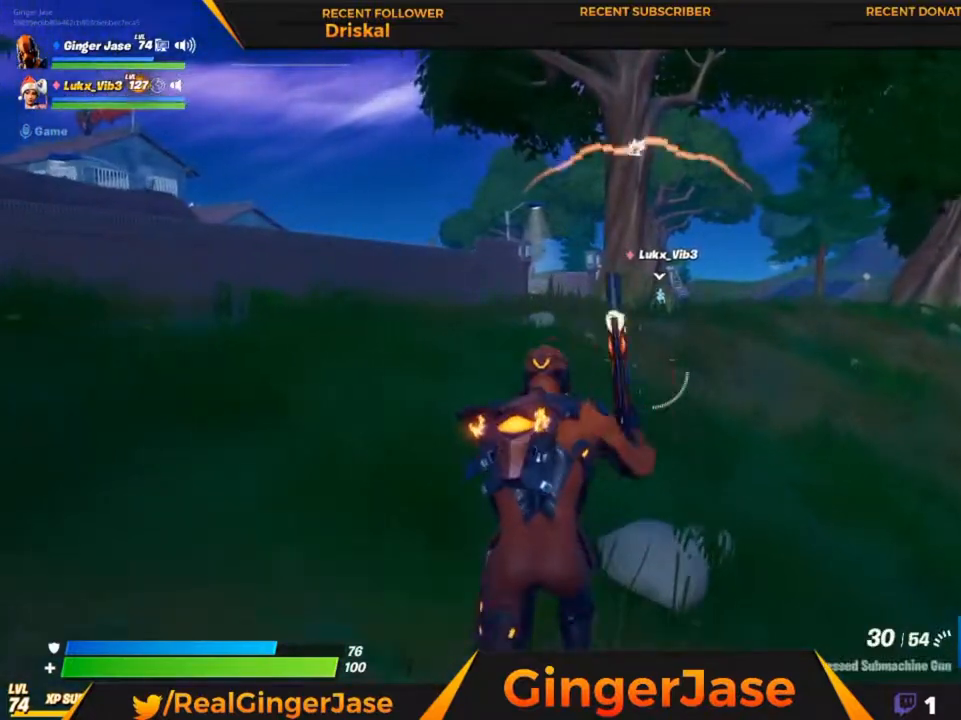
{"keys": [], "mouse": ["right"], "mouse_move": "left", "events": []}
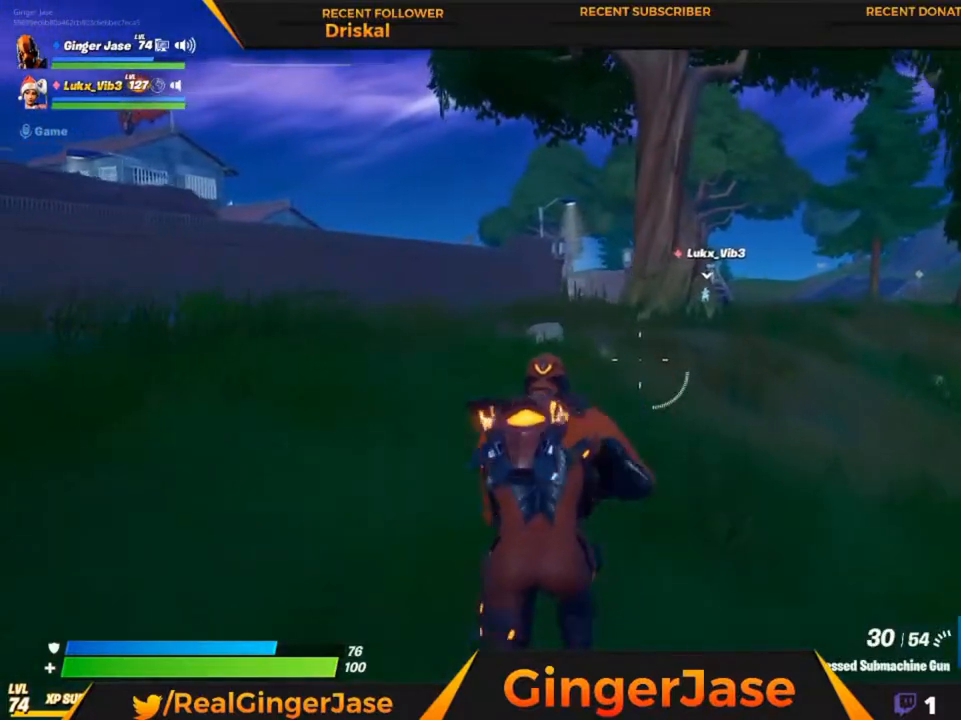
{"keys": ["x"], "mouse": ["right"], "mouse_move": "still", "events": [[283, "x", "down"]]}
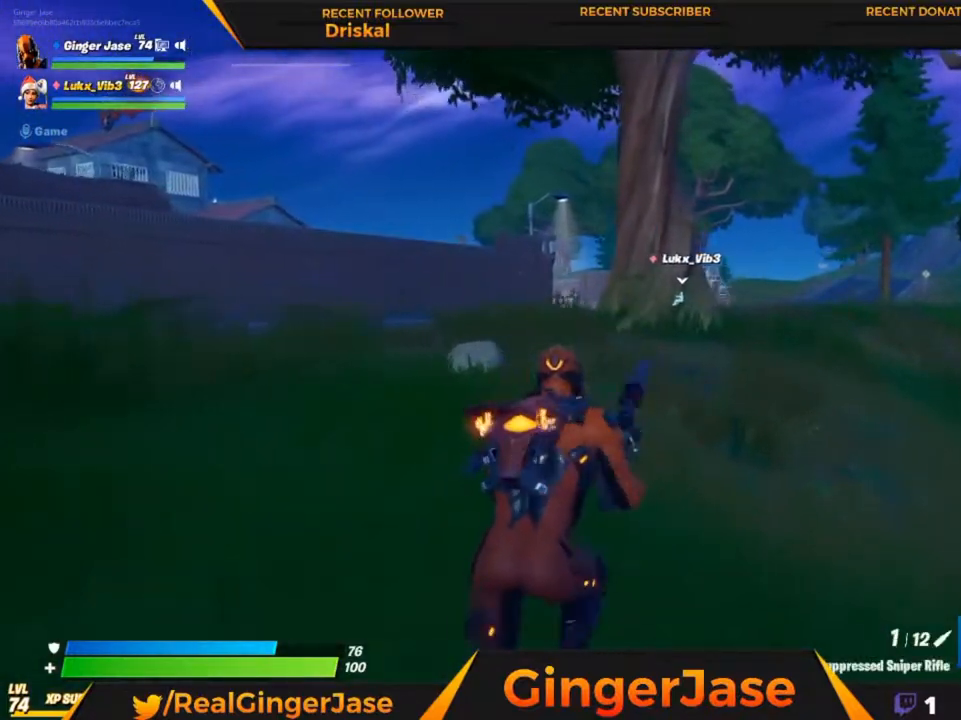
{"keys": ["x"], "mouse": ["right"], "mouse_move": "still", "events": [[83, "x", "up"], [417, "x", "down"]]}
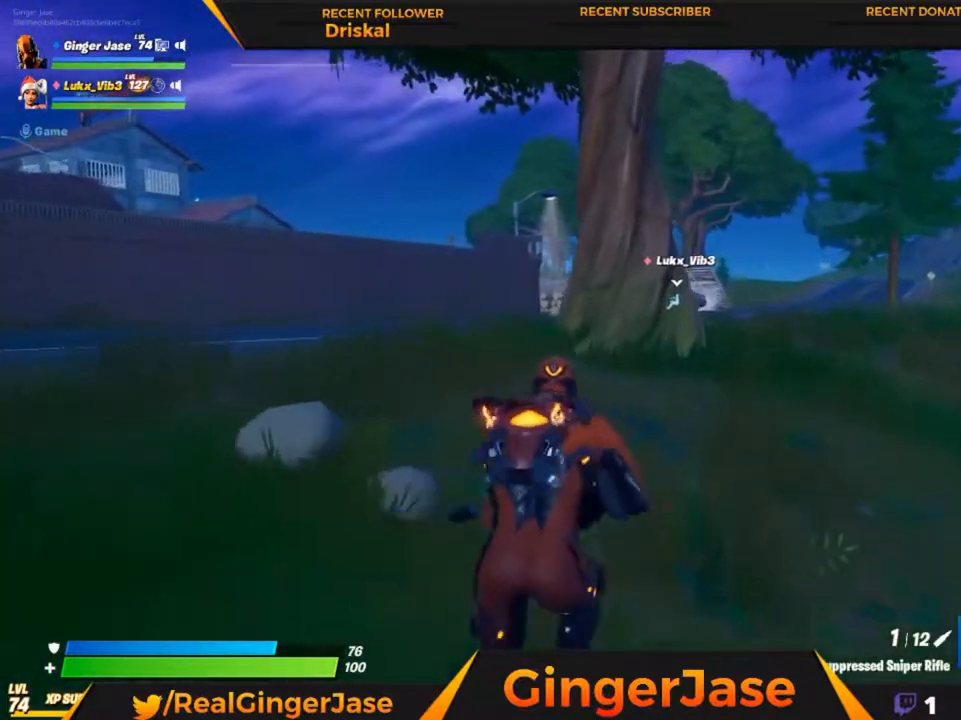
{"keys": ["x"], "mouse": ["right"], "mouse_move": "still", "events": []}
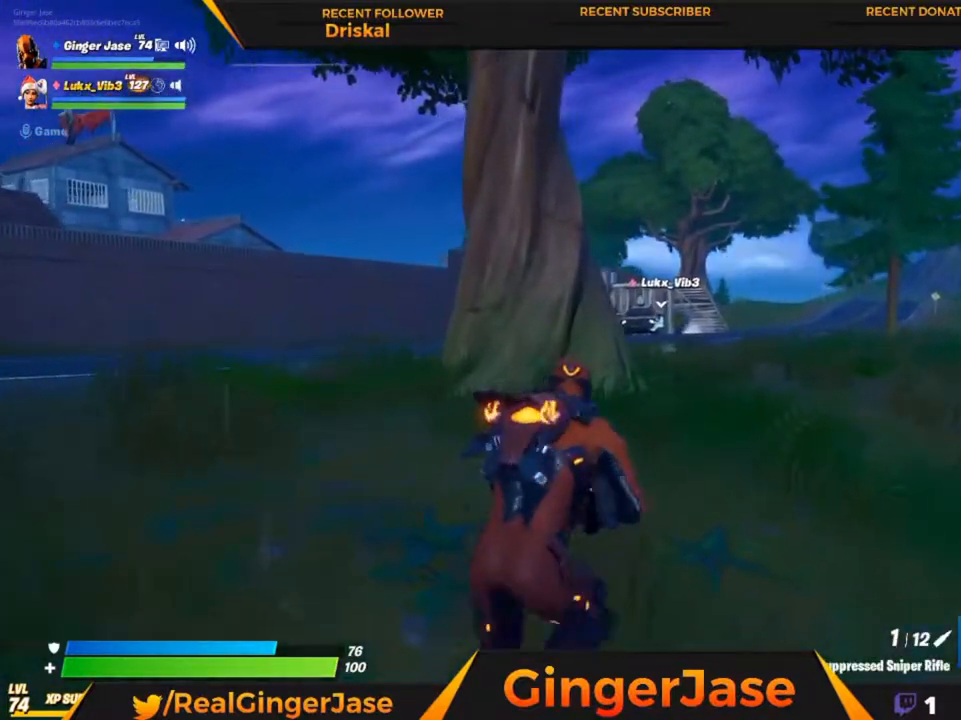
{"keys": ["s", "x"], "mouse": ["right"], "mouse_move": "still", "events": [[383, "s", "down"]]}
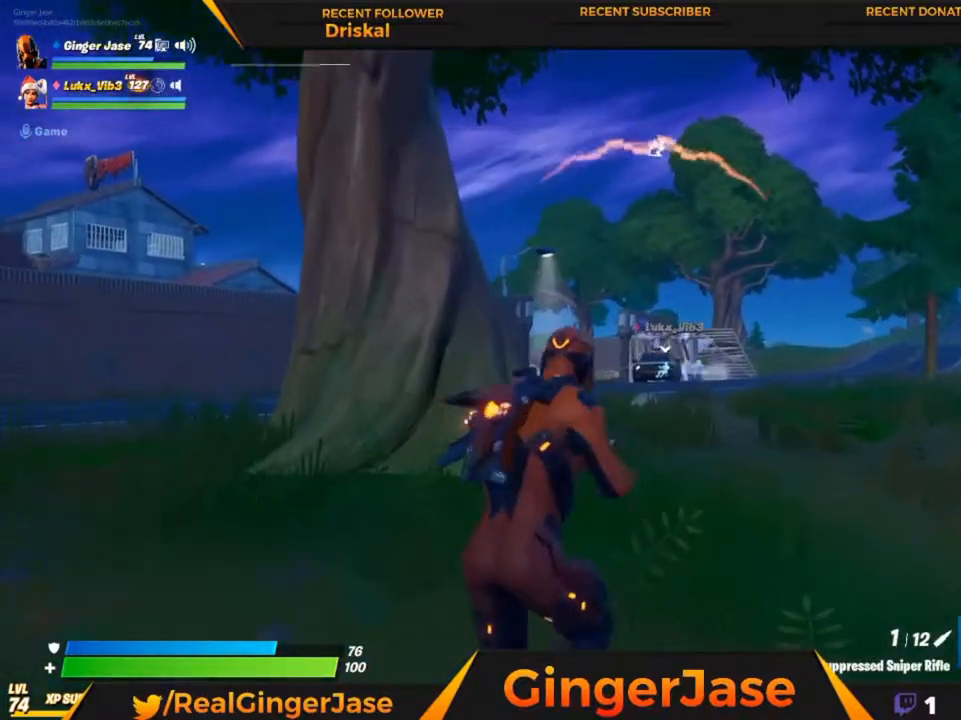
{"keys": [], "mouse": [], "mouse_move": "right", "events": [[17, "s", "up"], [17, "x", "up"], [250, "z", "down"], [350, "mouse_right", "up"], [417, "z", "up"]]}
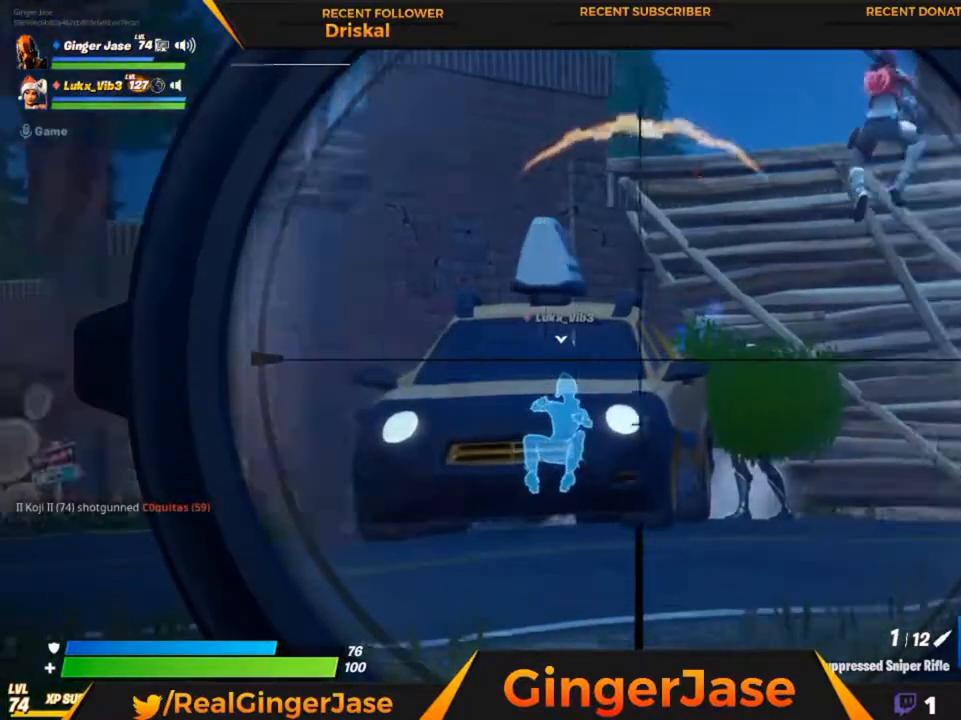
{"keys": [], "mouse": [], "mouse_move": "down", "events": []}
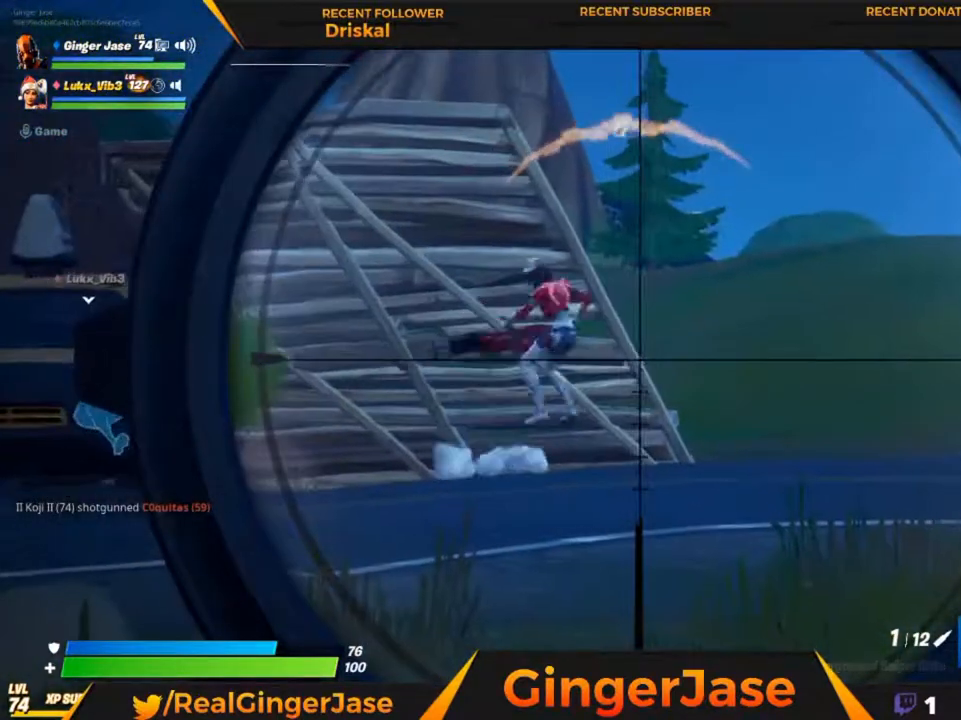
{"keys": [], "mouse": [], "mouse_move": "down", "events": []}
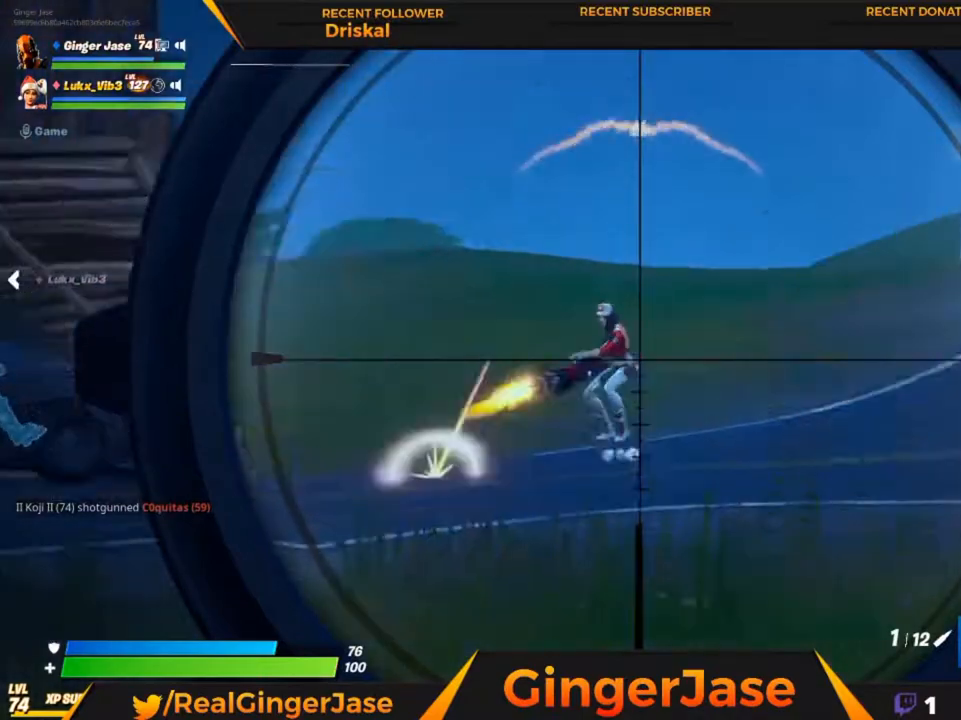
{"keys": [], "mouse": [], "mouse_move": "left", "events": []}
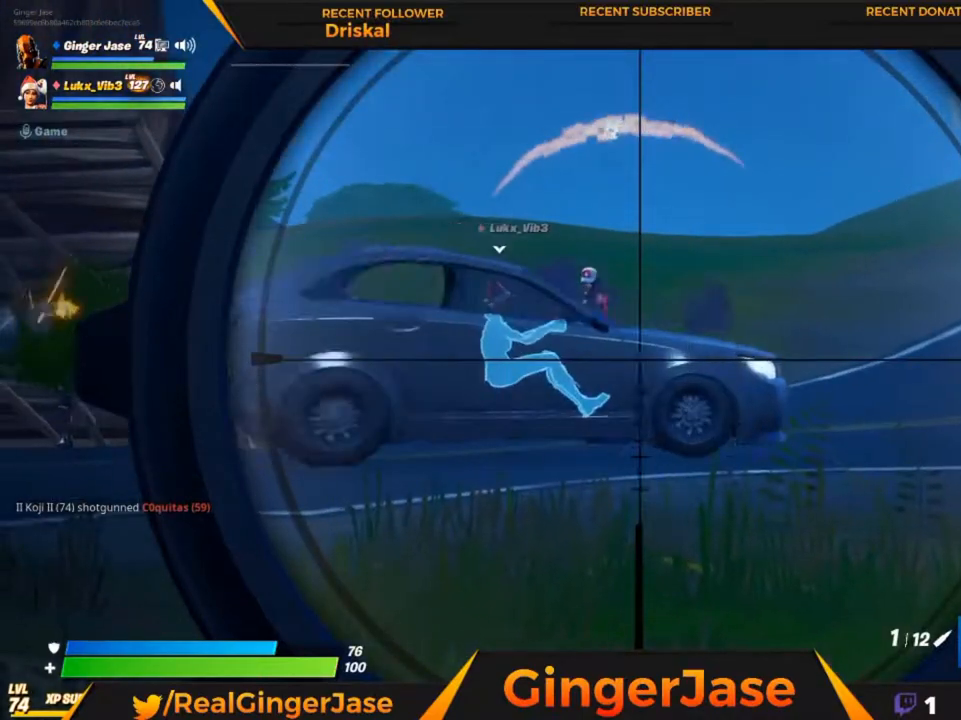
{"keys": [], "mouse": [], "mouse_move": "still", "events": [[150, "z", "down"], [383, "z", "up"]]}
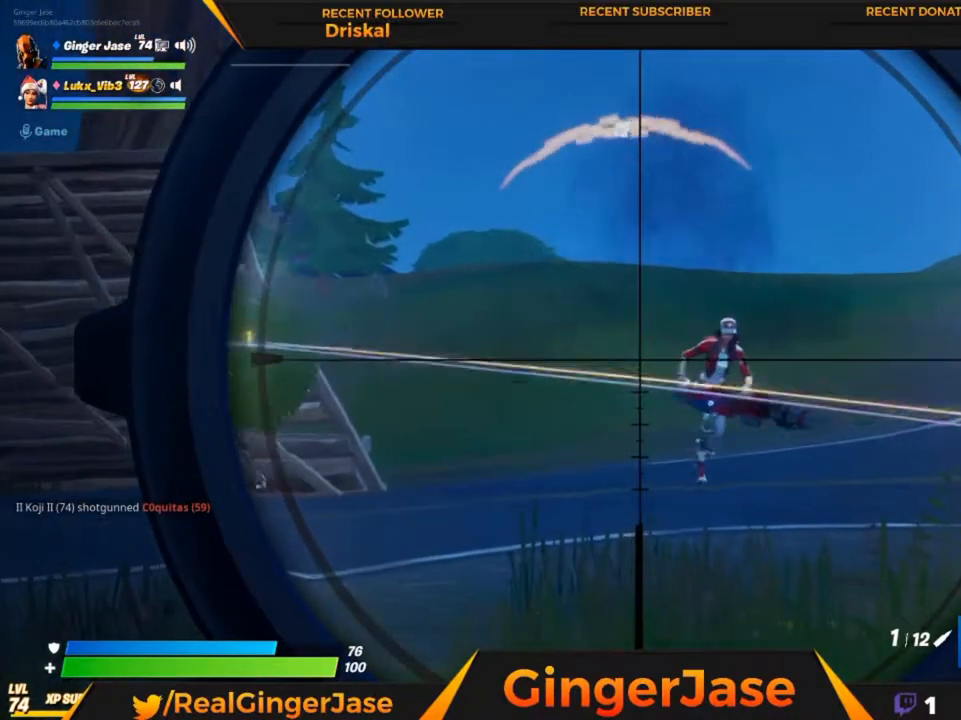
{"keys": [], "mouse": [], "mouse_move": "left", "events": []}
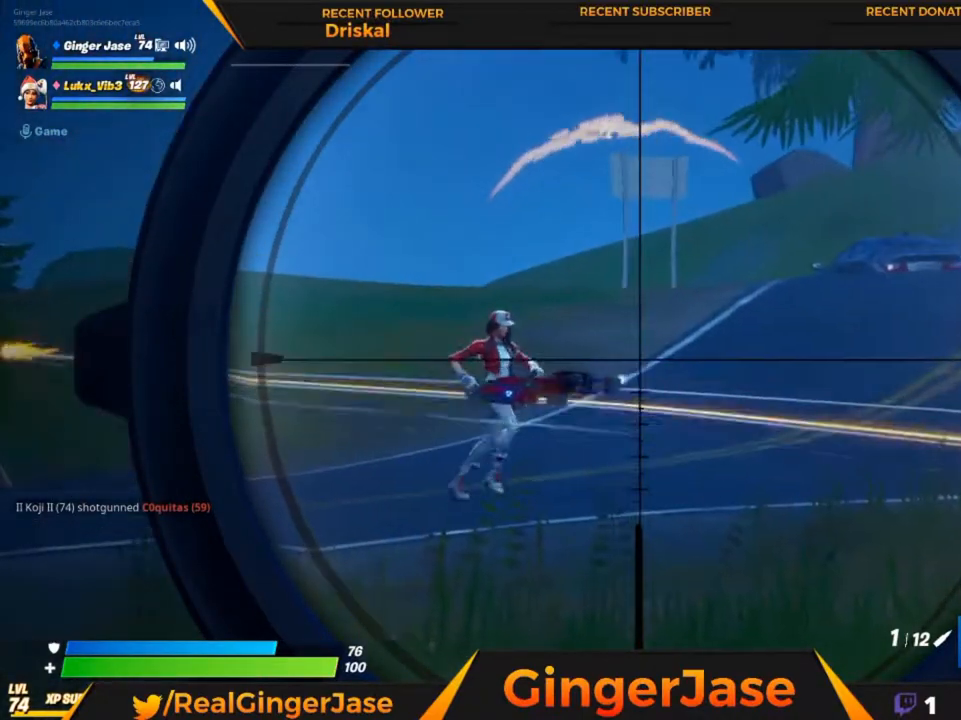
{"keys": ["z"], "mouse": [], "mouse_move": "still", "events": [[17, "mouse_left", "down"], [17, "z", "down"], [83, "s", "down"], [117, "mouse_left", "up"], [117, "s", "up"], [183, "s", "down"], [217, "s", "up"]]}
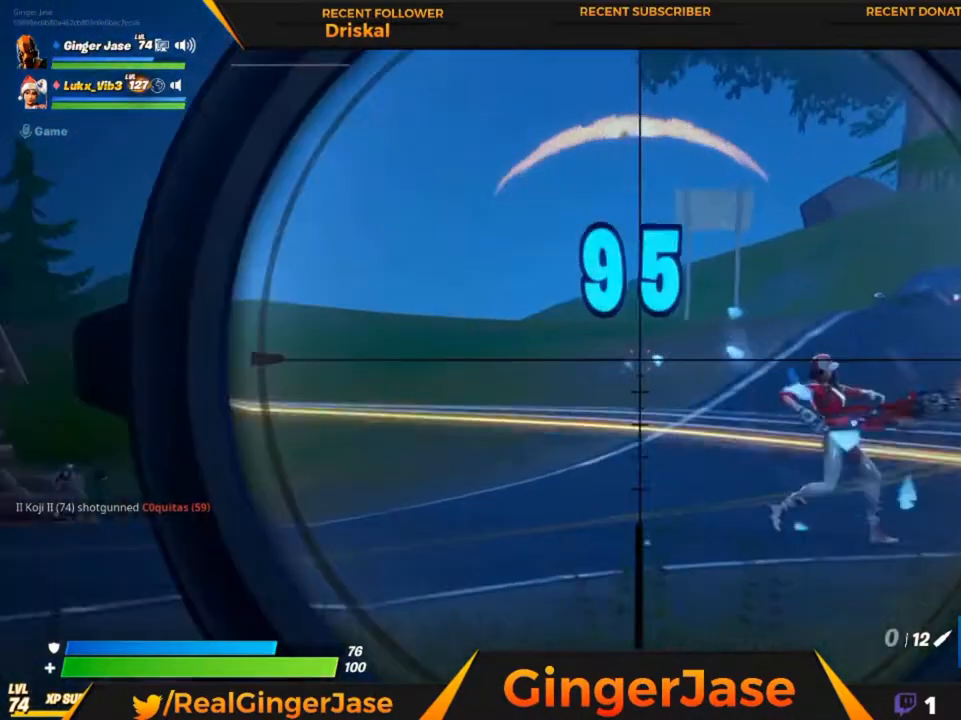
{"keys": ["space", "z"], "mouse": [], "mouse_move": "down-left", "events": [[283, "space", "down"], [317, "s", "down"], [417, "s", "up"]]}
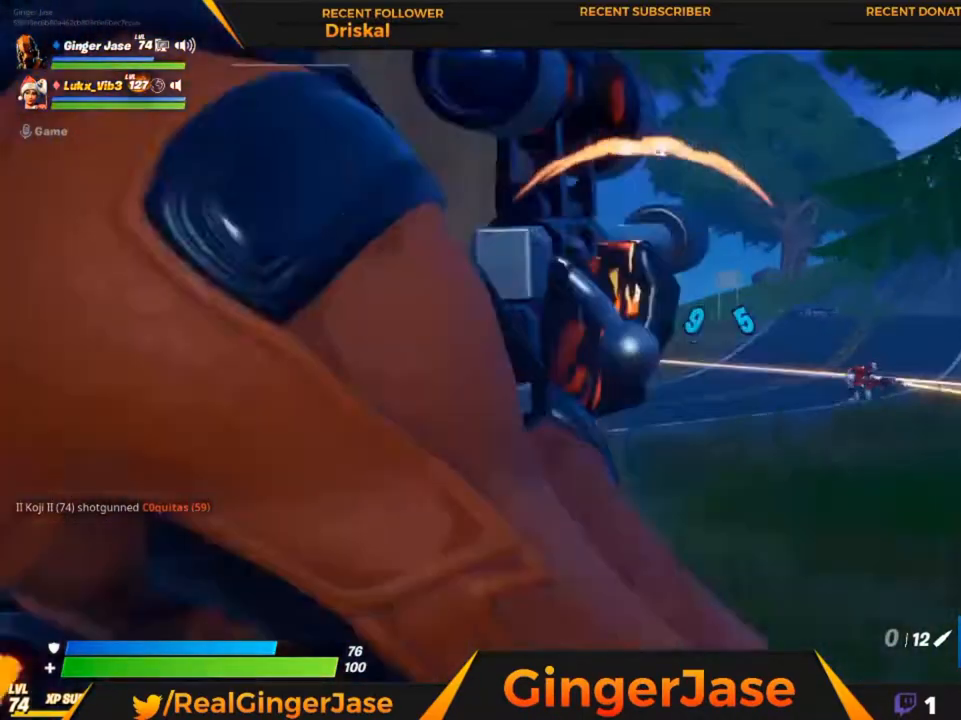
{"keys": [], "mouse": ["right"], "mouse_move": "still", "events": [[150, "space", "up"], [383, "mouse_right", "down"], [417, "z", "up"]]}
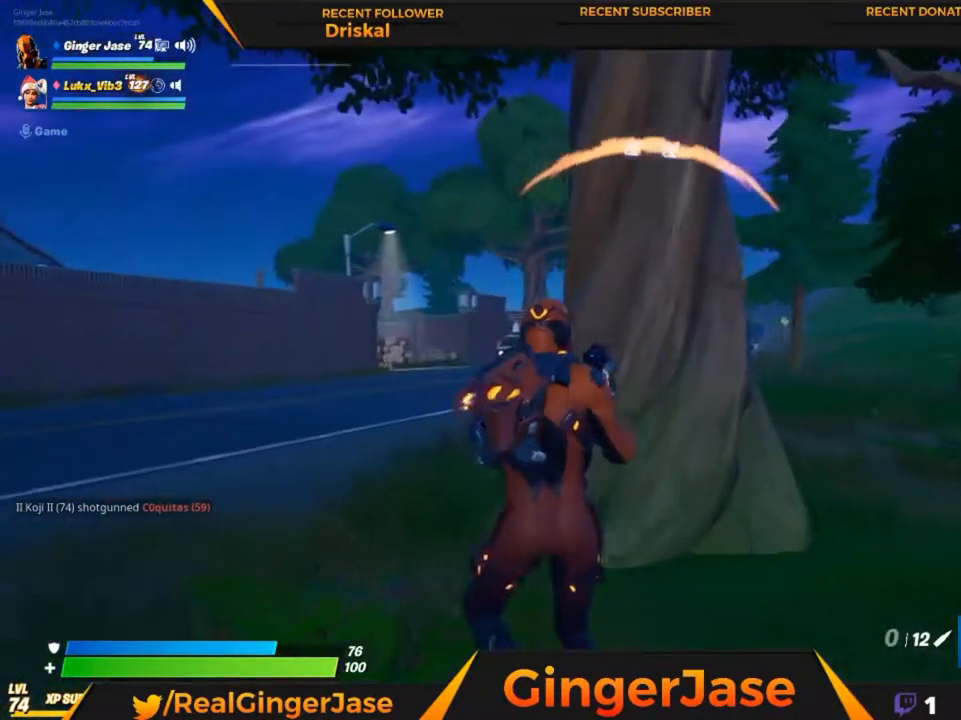
{"keys": ["z"], "mouse": ["right"], "mouse_move": "still", "events": [[183, "3", "down"], [317, "3", "up"], [450, "z", "down"]]}
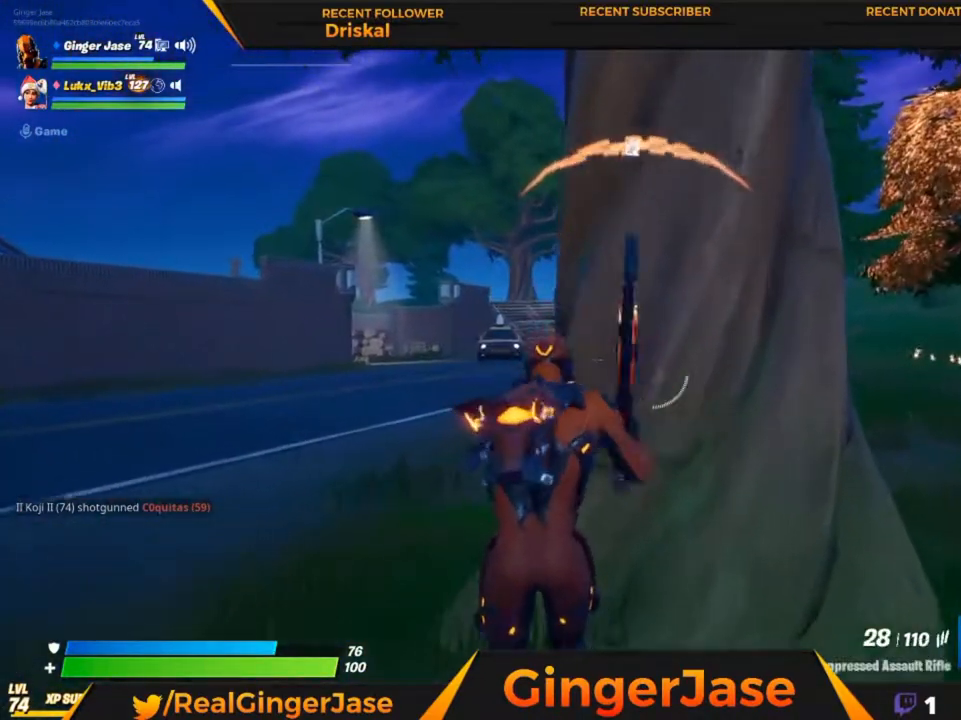
{"keys": ["s", "z"], "mouse": [], "mouse_move": "still", "events": [[50, "mouse_right", "up"], [383, "s", "down"]]}
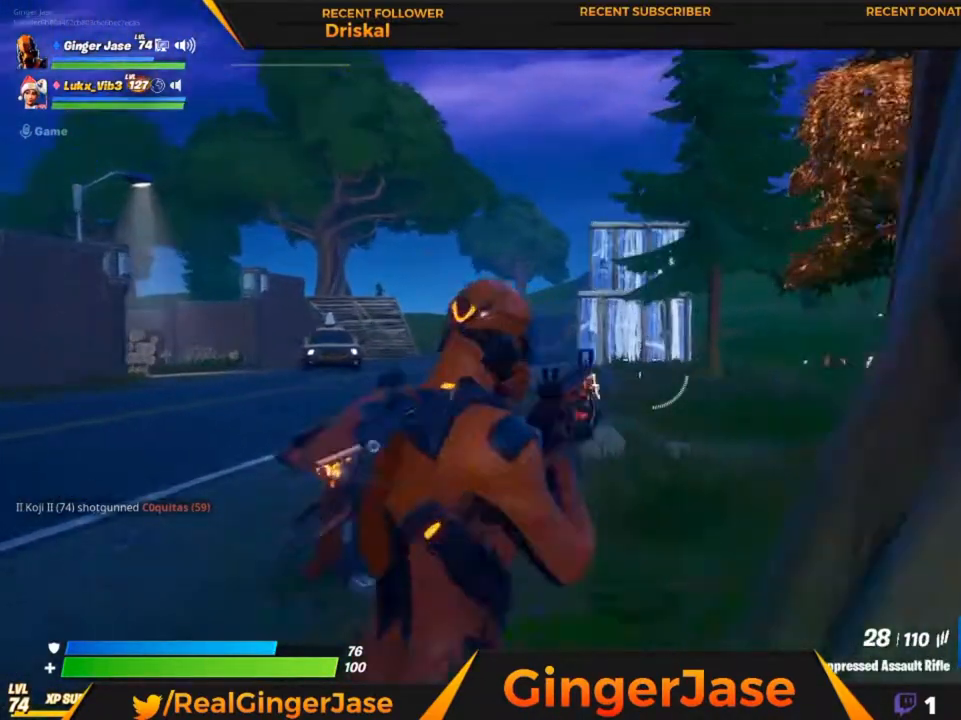
{"keys": [], "mouse": [], "mouse_move": "left", "events": [[17, "s", "up"], [50, "z", "up"]]}
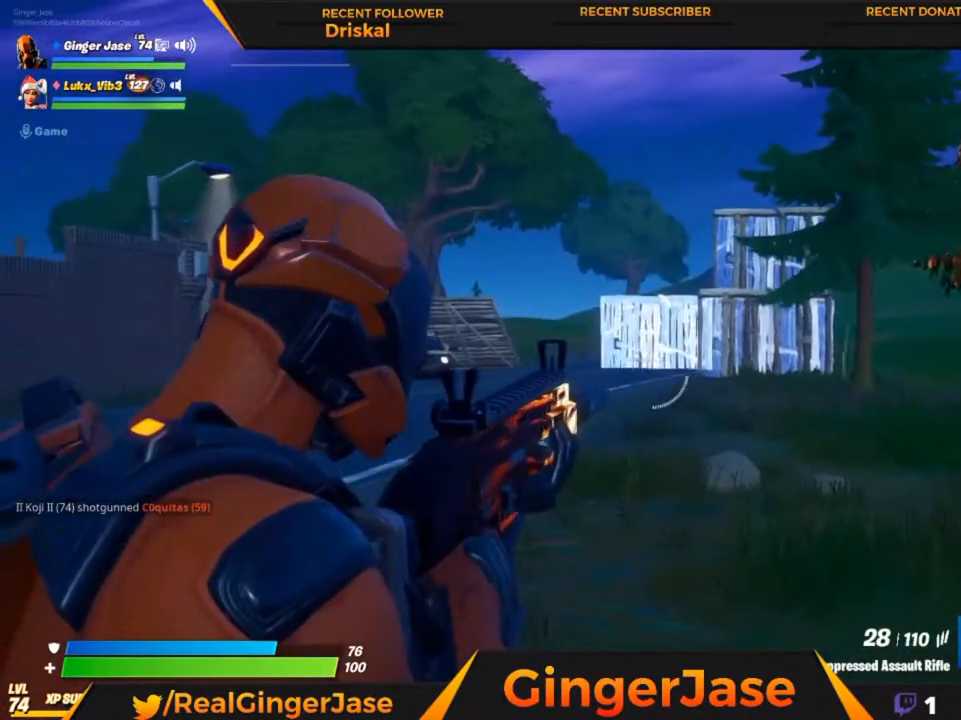
{"keys": [], "mouse": ["left"], "mouse_move": "still", "events": [[183, "c", "down"], [250, "c", "up"], [417, "mouse_left", "down"]]}
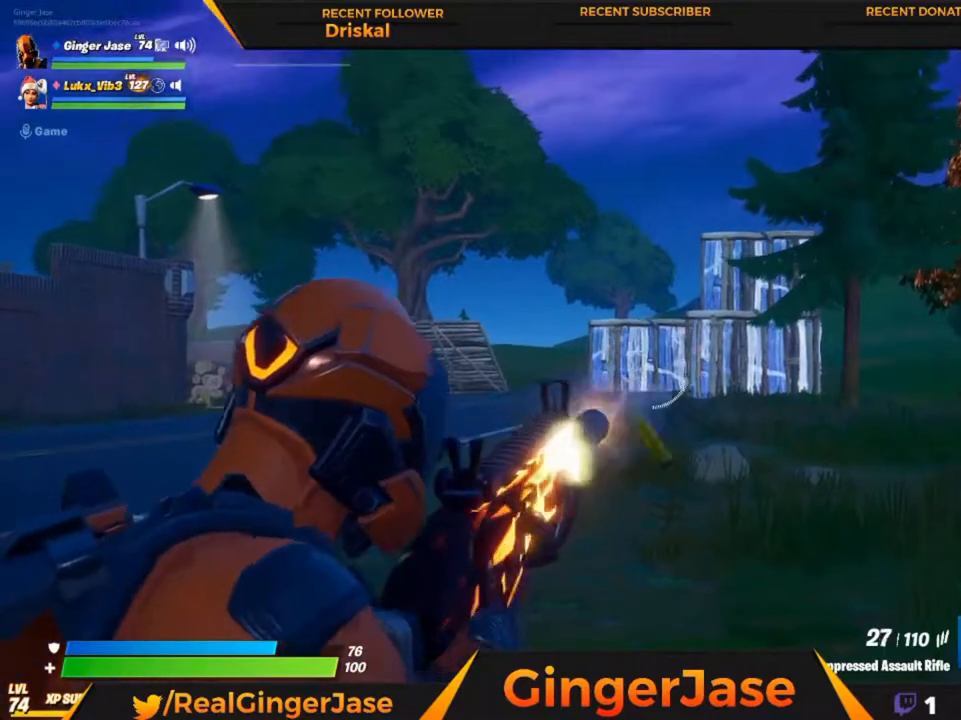
{"keys": [], "mouse": ["left"], "mouse_move": "left", "events": []}
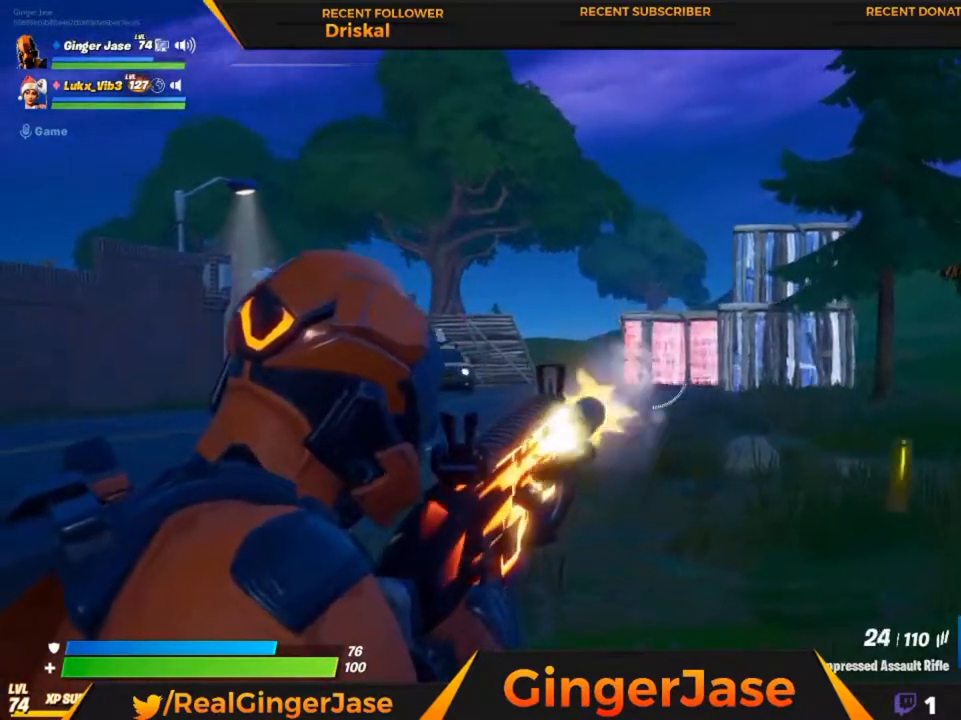
{"keys": [], "mouse": ["left"], "mouse_move": "down-right", "events": []}